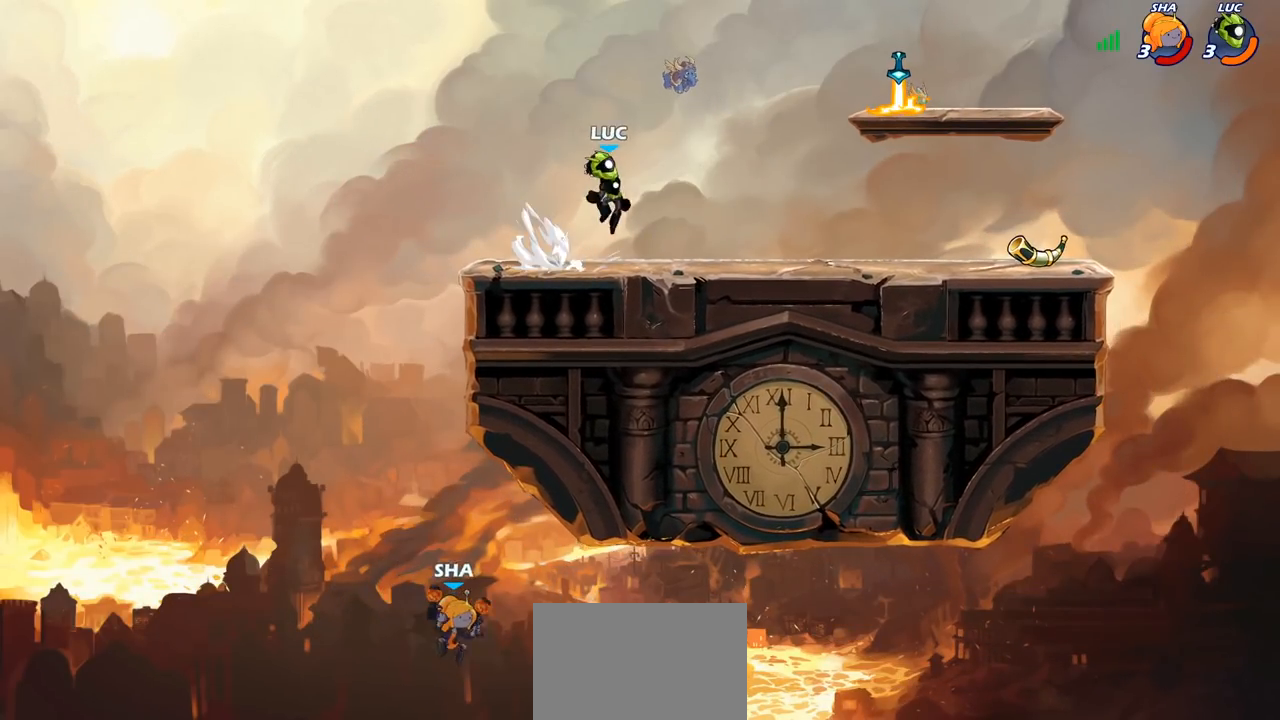
Gameplay with a controller (PlayStation layout); each line is a JSON object with the inputs held at the frame after it. "events" lists button and stick changes between this image and that frame as [ms after this image, input, new state], when the widget could be followed in between. Not read: R1 R3.
{"buttons": [], "left_stick": "up-right", "right_stick": "center", "events": [[17, "CROSS", "up"], [33, "R2", "up"], [100, "left_stick", "down"], [217, "left_stick", "down-right"], [333, "left_stick", "right"], [367, "CROSS", "down"], [467, "left_stick", "up-right"], [483, "CROSS", "up"]]}
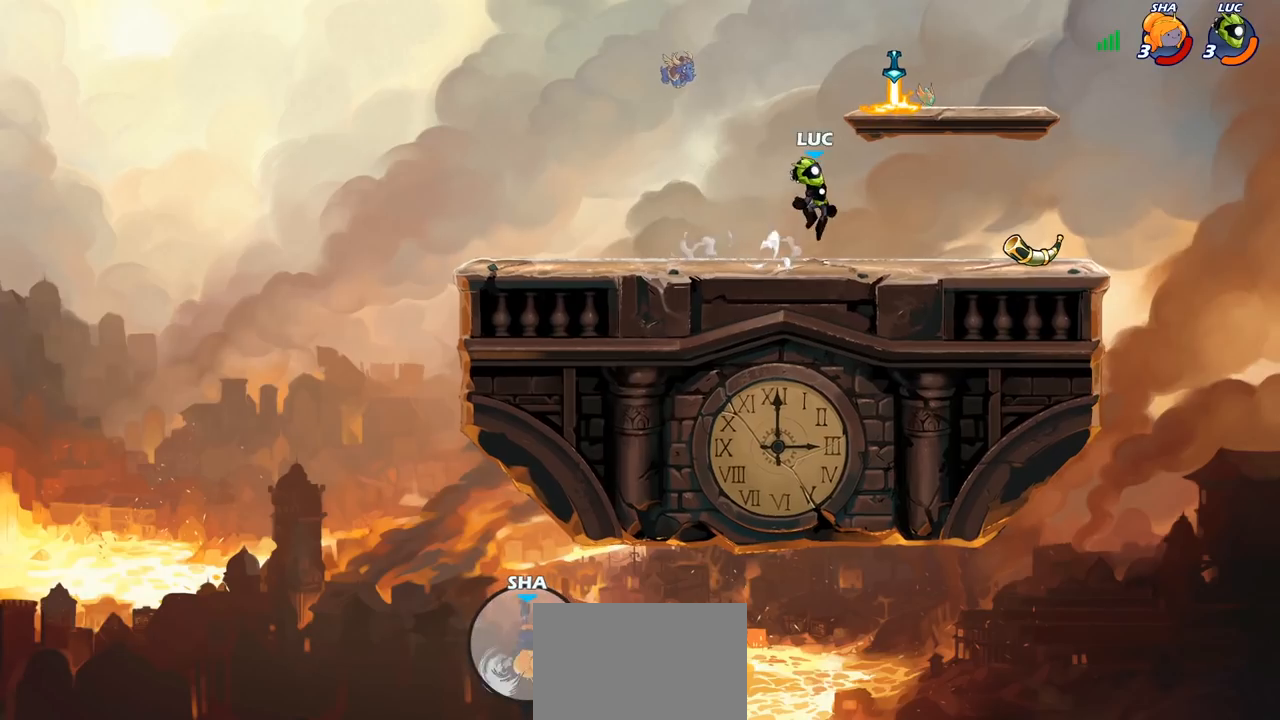
{"buttons": [], "left_stick": "down-left", "right_stick": "center", "events": [[50, "CROSS", "down"], [183, "CROSS", "up"], [283, "left_stick", "up-left"], [483, "left_stick", "down-left"]]}
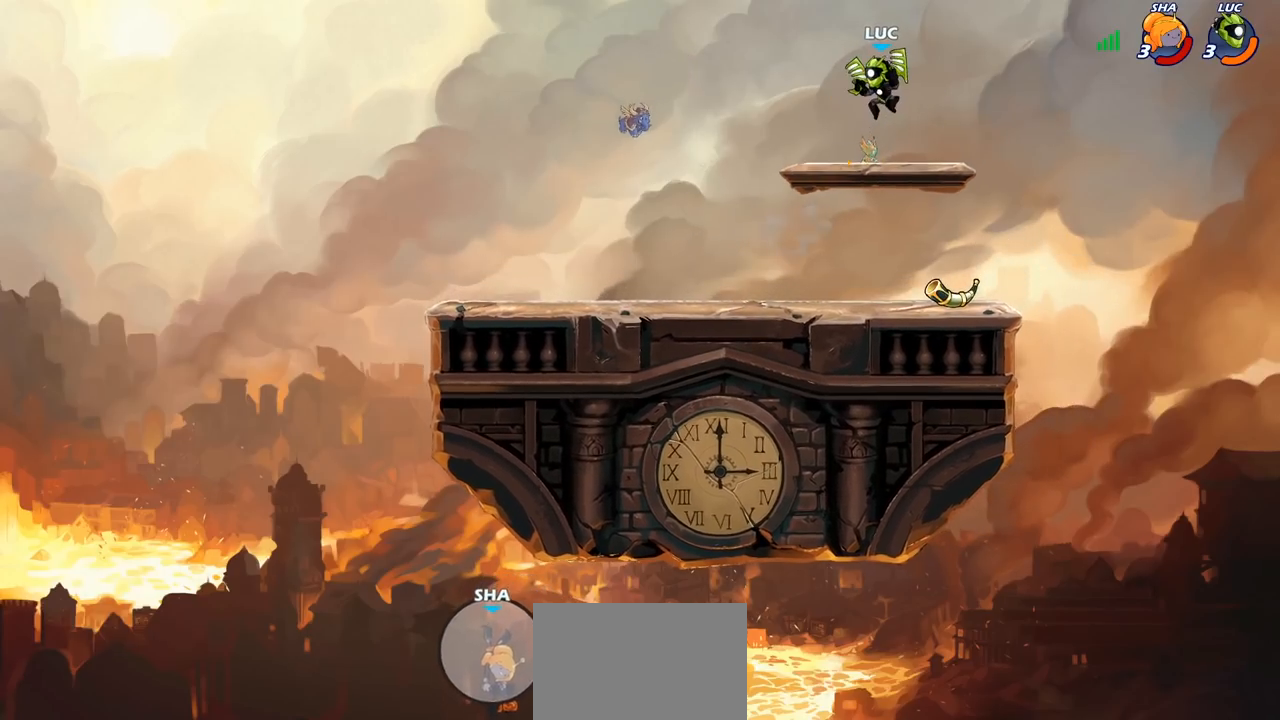
{"buttons": ["CIRCLE"], "left_stick": "center", "right_stick": "center", "events": [[150, "left_stick", "left"], [333, "R2", "down"], [400, "CIRCLE", "down"], [417, "left_stick", "center"], [450, "R2", "up"]]}
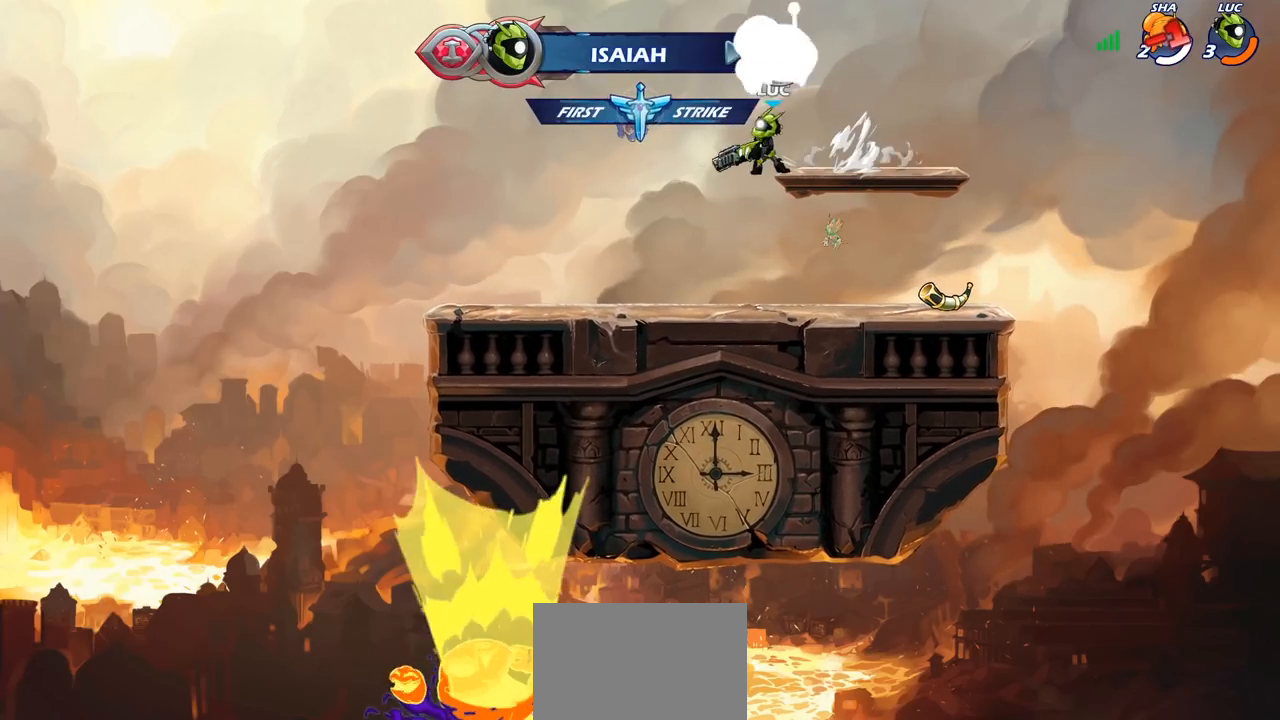
{"buttons": [], "left_stick": "center", "right_stick": "center", "events": [[83, "CIRCLE", "up"]]}
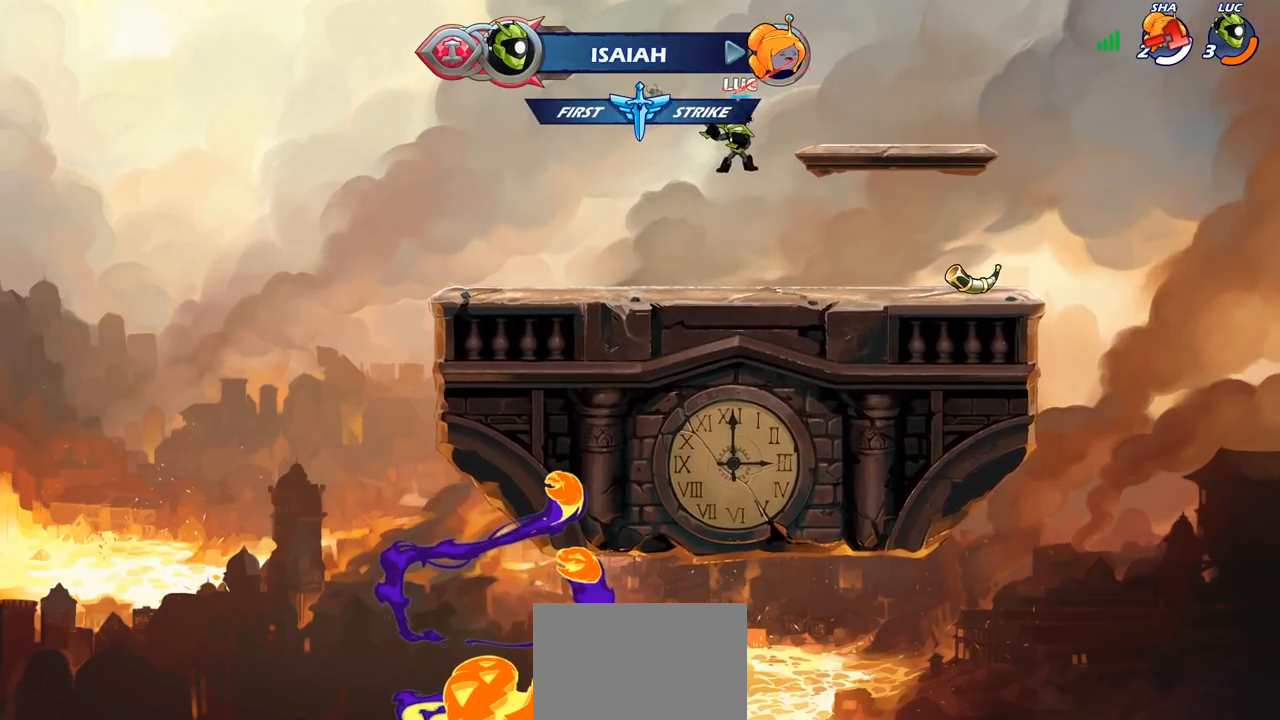
{"buttons": ["CROSS", "R2"], "left_stick": "up-left", "right_stick": "center", "events": [[367, "left_stick", "up-left"], [417, "R2", "down"], [450, "CROSS", "down"]]}
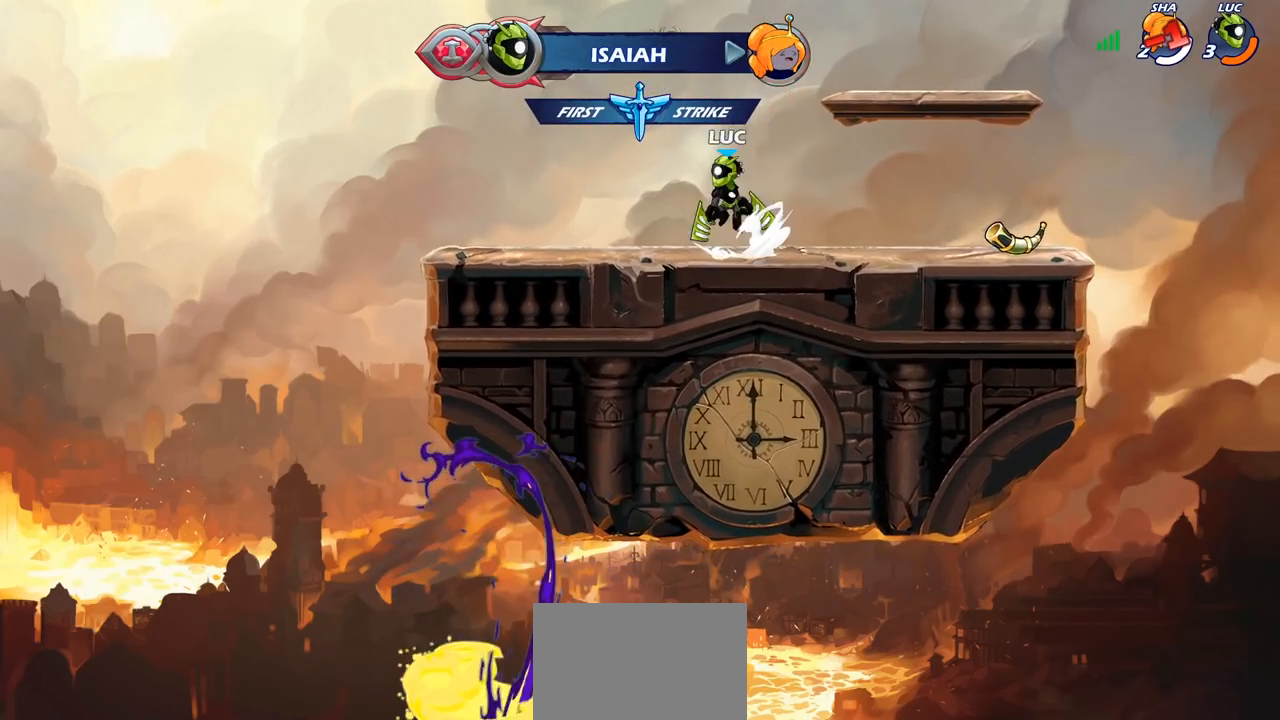
{"buttons": [], "left_stick": "center", "right_stick": "center", "events": [[17, "left_stick", "up-right"], [33, "SQUARE", "down"], [67, "R2", "up"], [133, "SQUARE", "up"], [150, "CROSS", "up"], [200, "left_stick", "center"]]}
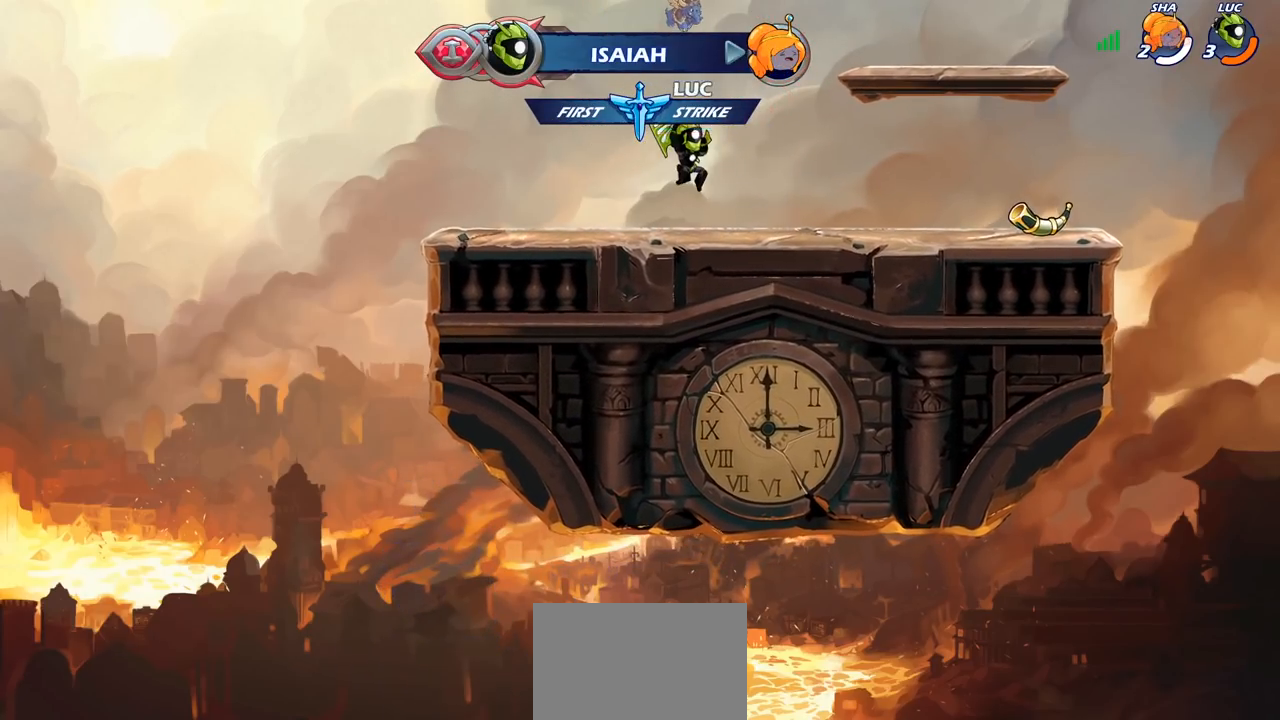
{"buttons": [], "left_stick": "center", "right_stick": "center", "events": [[100, "left_stick", "right"], [233, "R2", "down"], [250, "CROSS", "down"], [250, "left_stick", "up"], [300, "left_stick", "up-left"], [333, "SQUARE", "down"], [400, "R2", "up"], [433, "CROSS", "up"], [433, "SQUARE", "up"], [467, "left_stick", "center"]]}
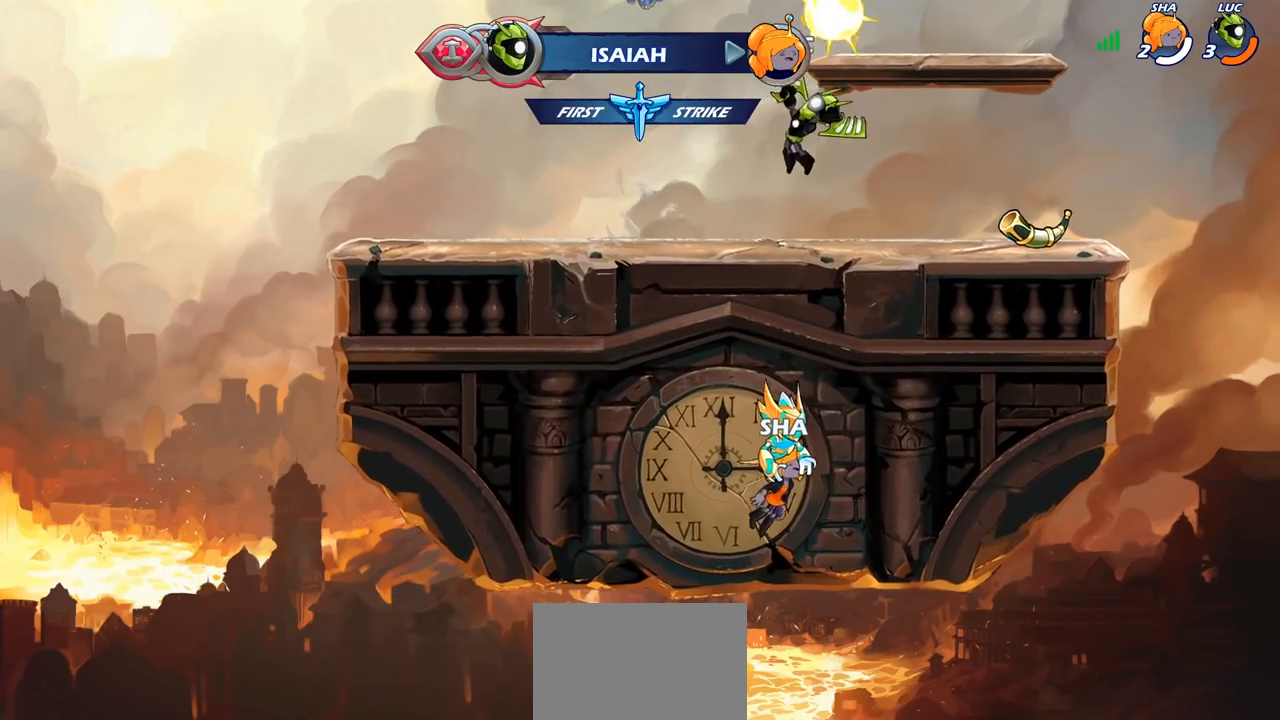
{"buttons": [], "left_stick": "up-left", "right_stick": "center", "events": [[417, "left_stick", "up-left"]]}
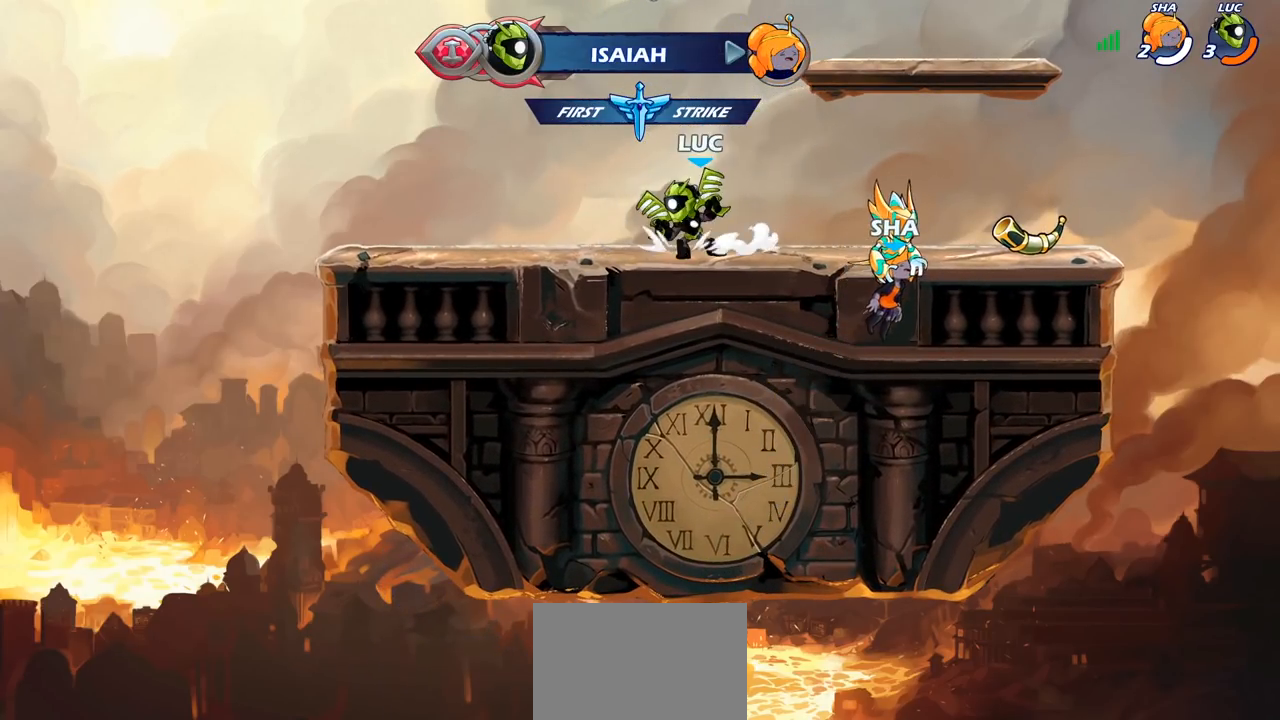
{"buttons": [], "left_stick": "center", "right_stick": "center", "events": [[33, "R2", "down"], [83, "CROSS", "down"], [117, "left_stick", "up-right"], [133, "SQUARE", "down"], [217, "R2", "up"], [233, "SQUARE", "up"], [250, "CROSS", "up"], [283, "left_stick", "center"]]}
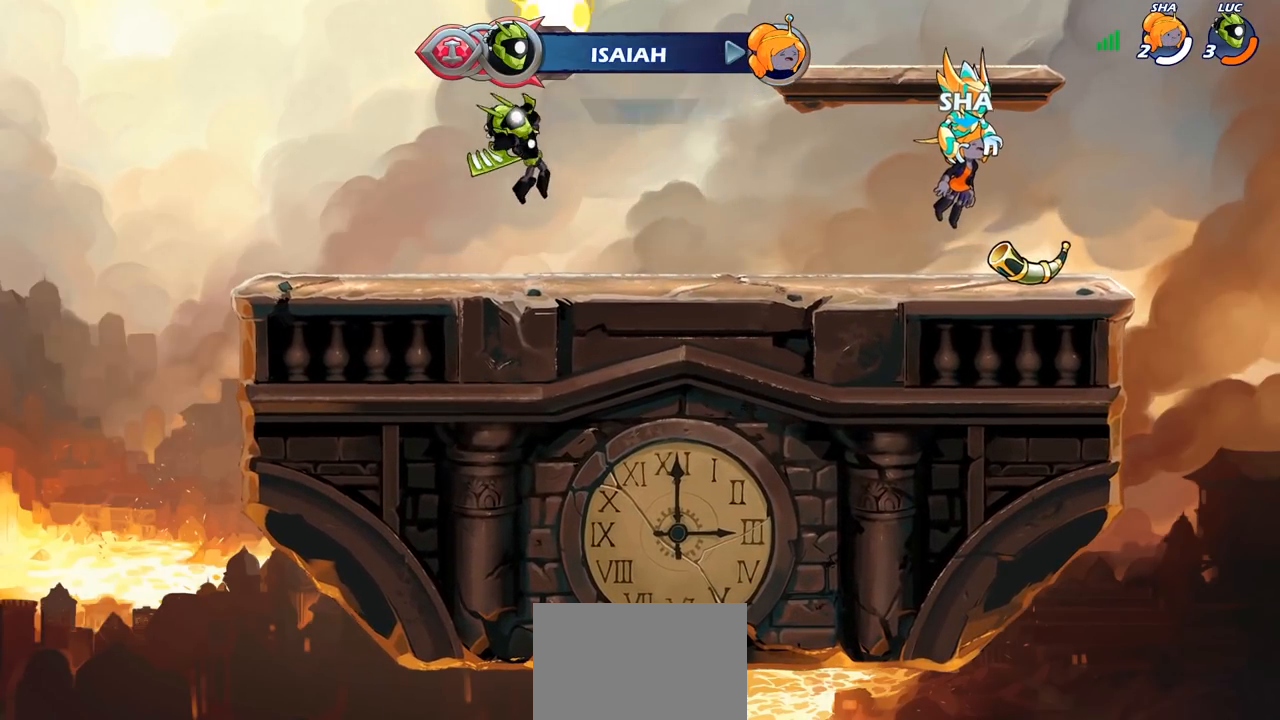
{"buttons": [], "left_stick": "center", "right_stick": "center", "events": []}
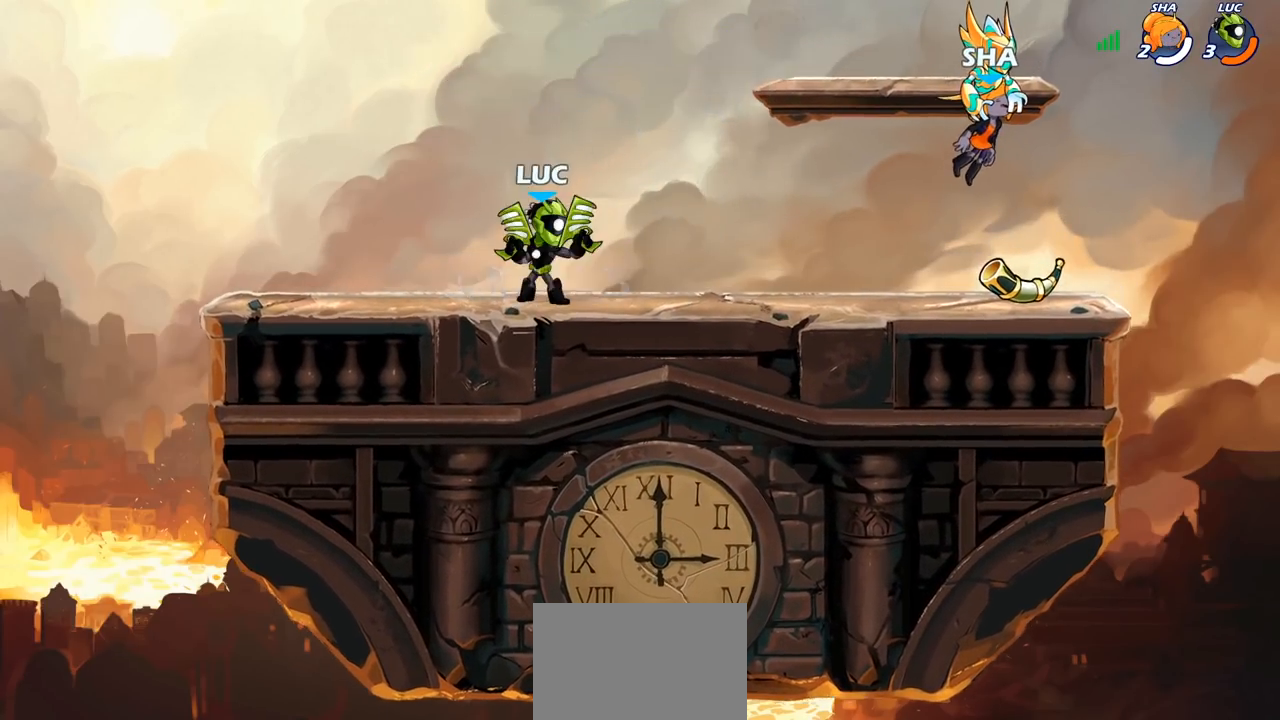
{"buttons": [], "left_stick": "center", "right_stick": "center", "events": []}
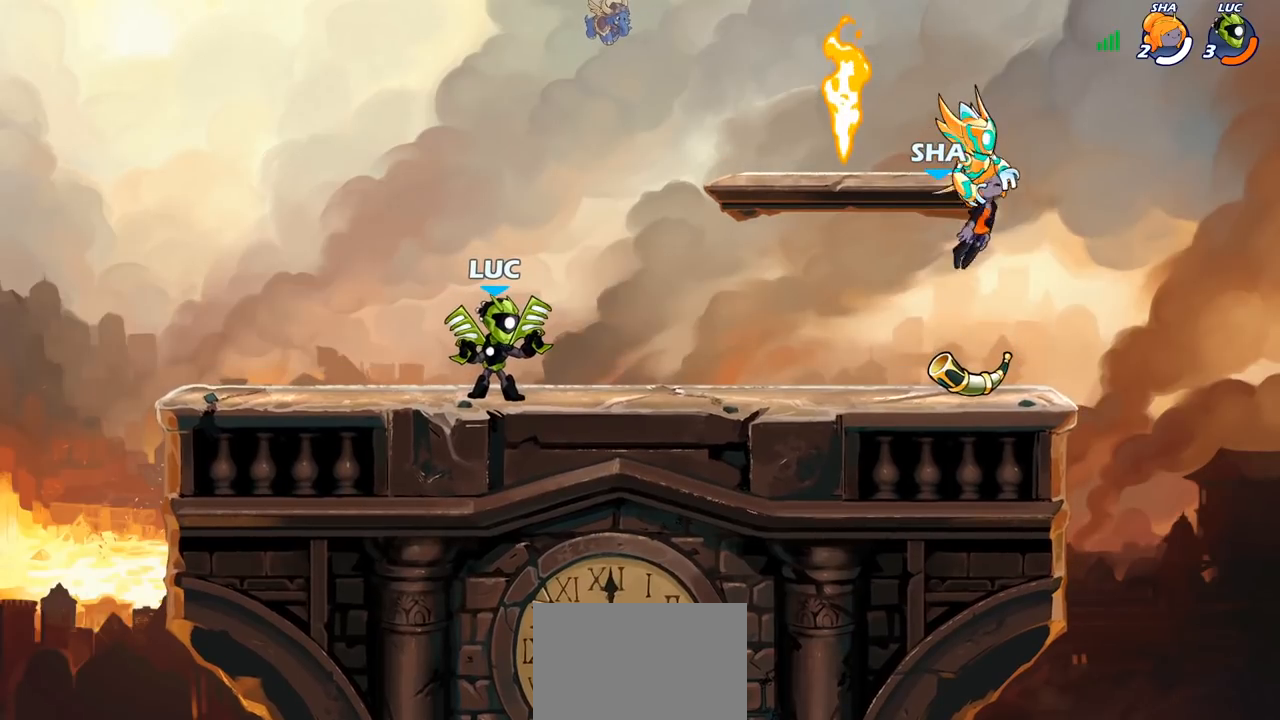
{"buttons": [], "left_stick": "center", "right_stick": "center", "events": []}
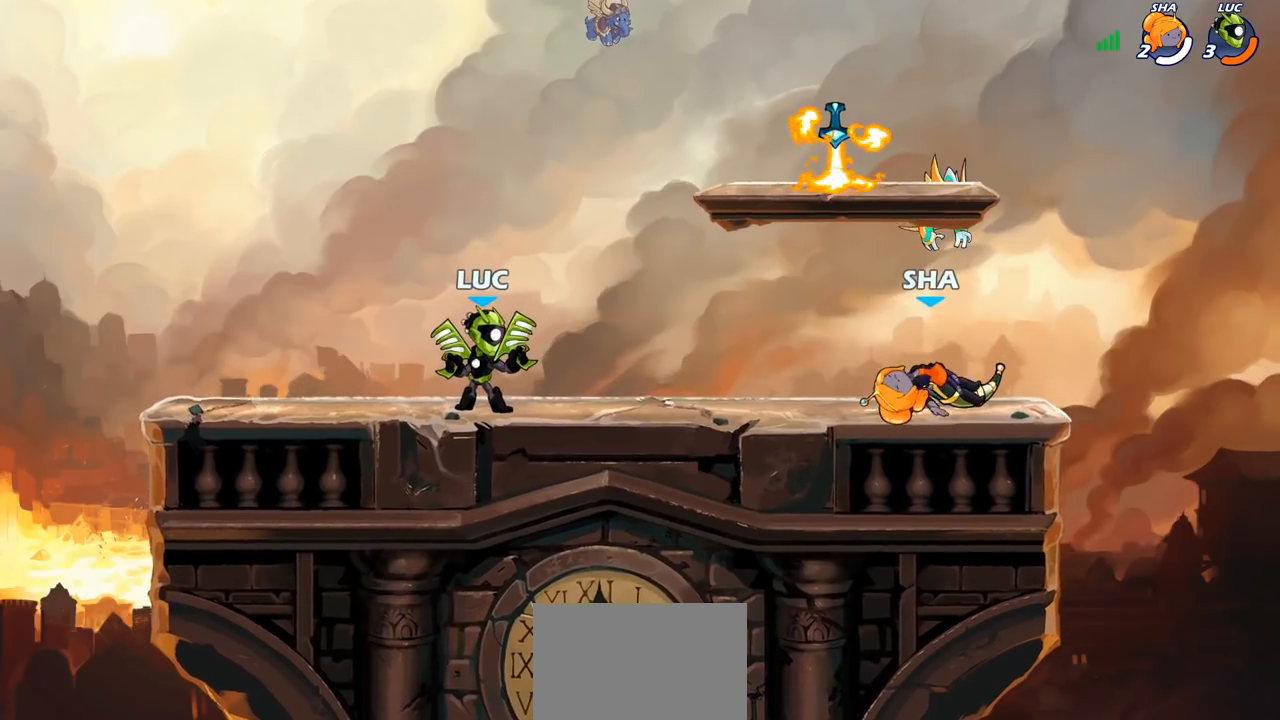
{"buttons": [], "left_stick": "center", "right_stick": "center", "events": []}
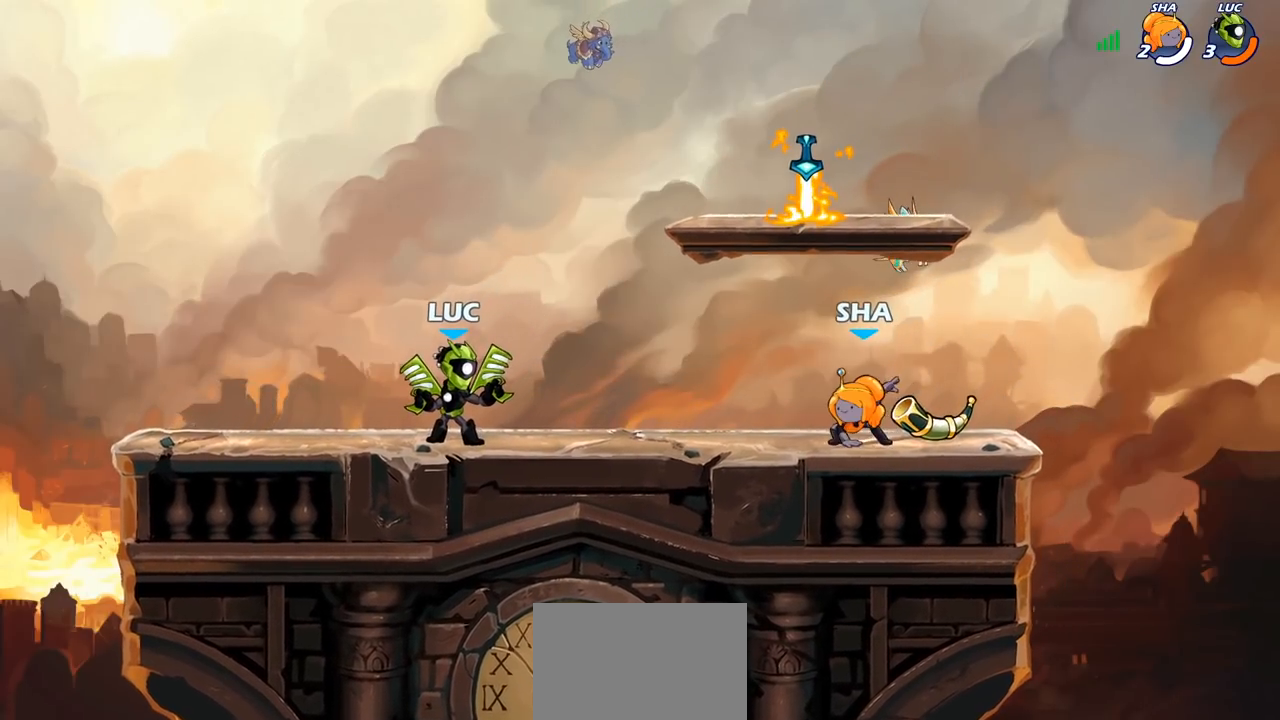
{"buttons": [], "left_stick": "right", "right_stick": "center", "events": [[133, "left_stick", "right"], [217, "left_stick", "center"], [367, "left_stick", "right"]]}
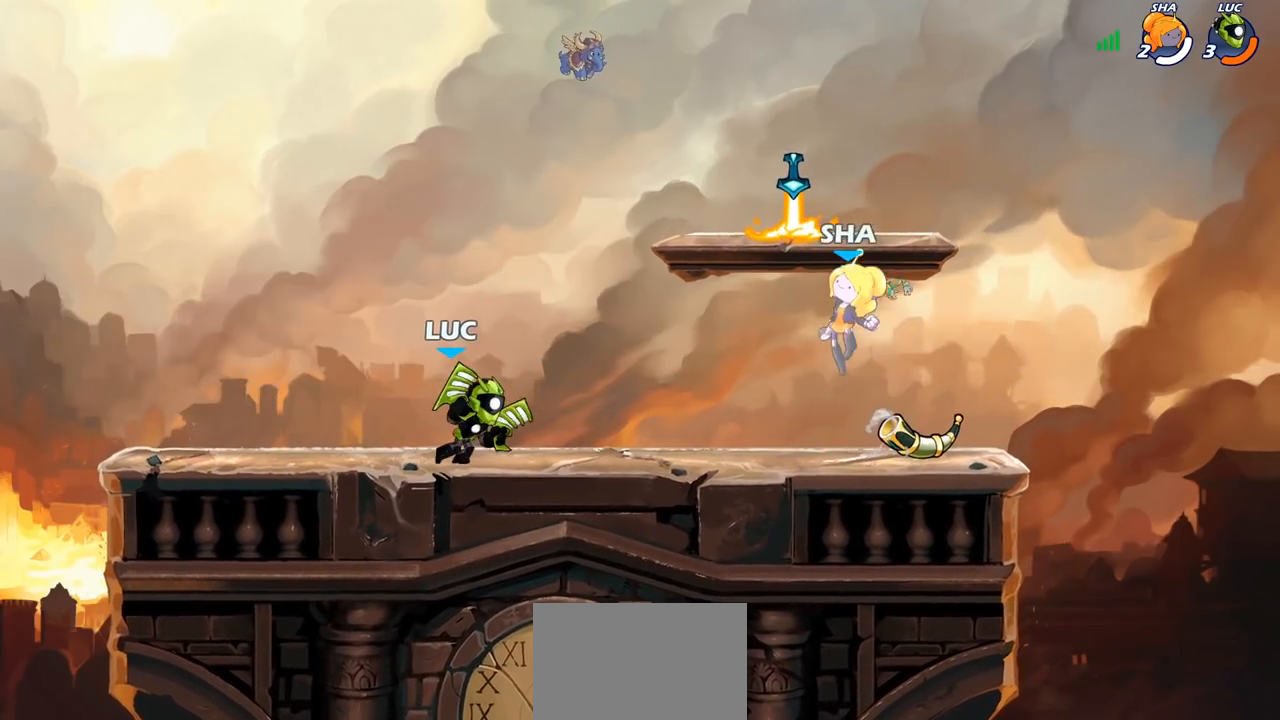
{"buttons": ["CROSS", "R2"], "left_stick": "up-right", "right_stick": "center", "events": [[233, "left_stick", "up-right"], [383, "left_stick", "right"], [417, "R2", "down"], [467, "CROSS", "down"], [483, "left_stick", "up-right"]]}
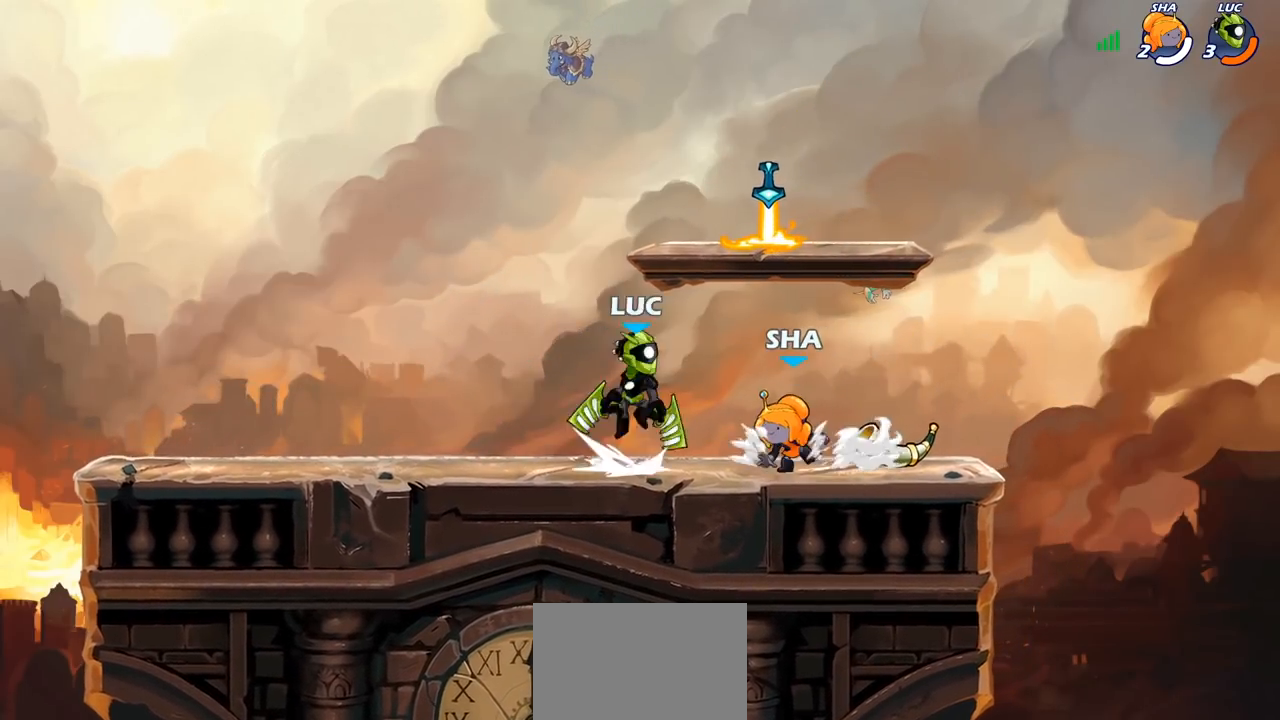
{"buttons": [], "left_stick": "right", "right_stick": "center", "events": [[17, "SQUARE", "down"], [17, "left_stick", "right"], [33, "left_stick", "center"], [67, "CROSS", "up"], [67, "R2", "up"], [67, "SQUARE", "up"], [367, "left_stick", "right"]]}
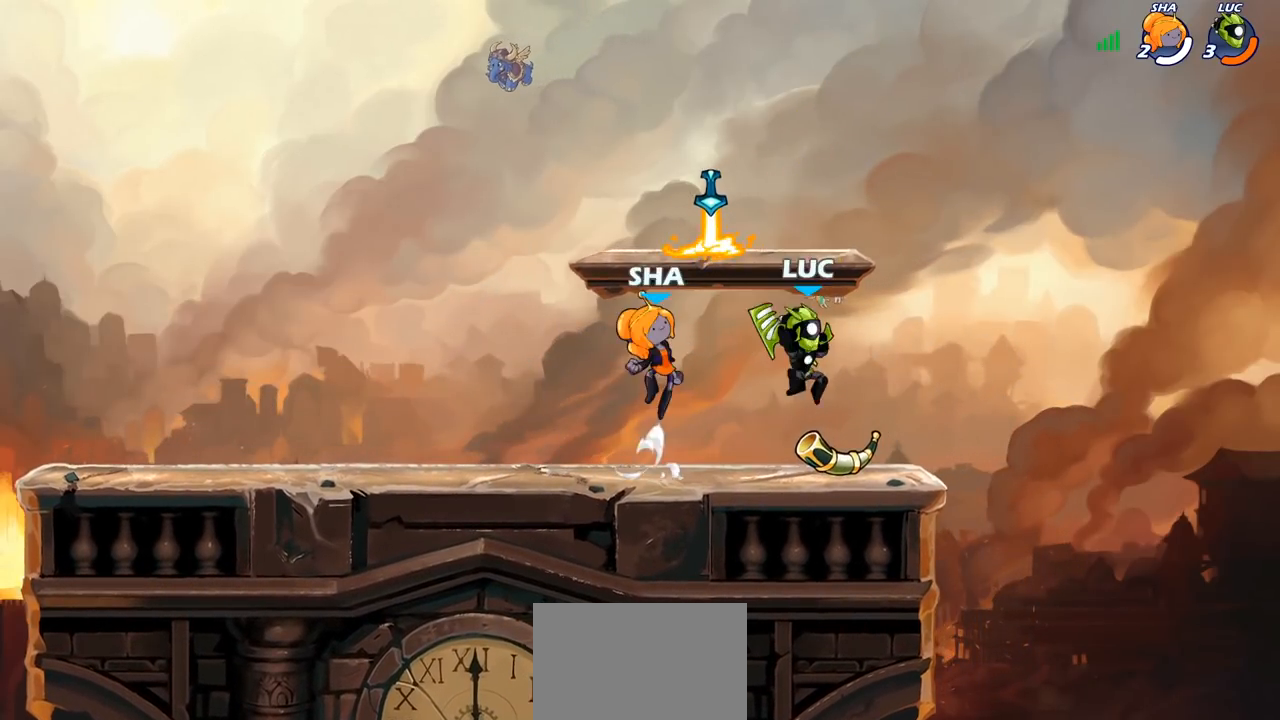
{"buttons": [], "left_stick": "down-right", "right_stick": "center", "events": [[67, "CROSS", "down"], [183, "CROSS", "up"], [217, "left_stick", "up-left"], [350, "left_stick", "down-left"], [417, "left_stick", "down-right"]]}
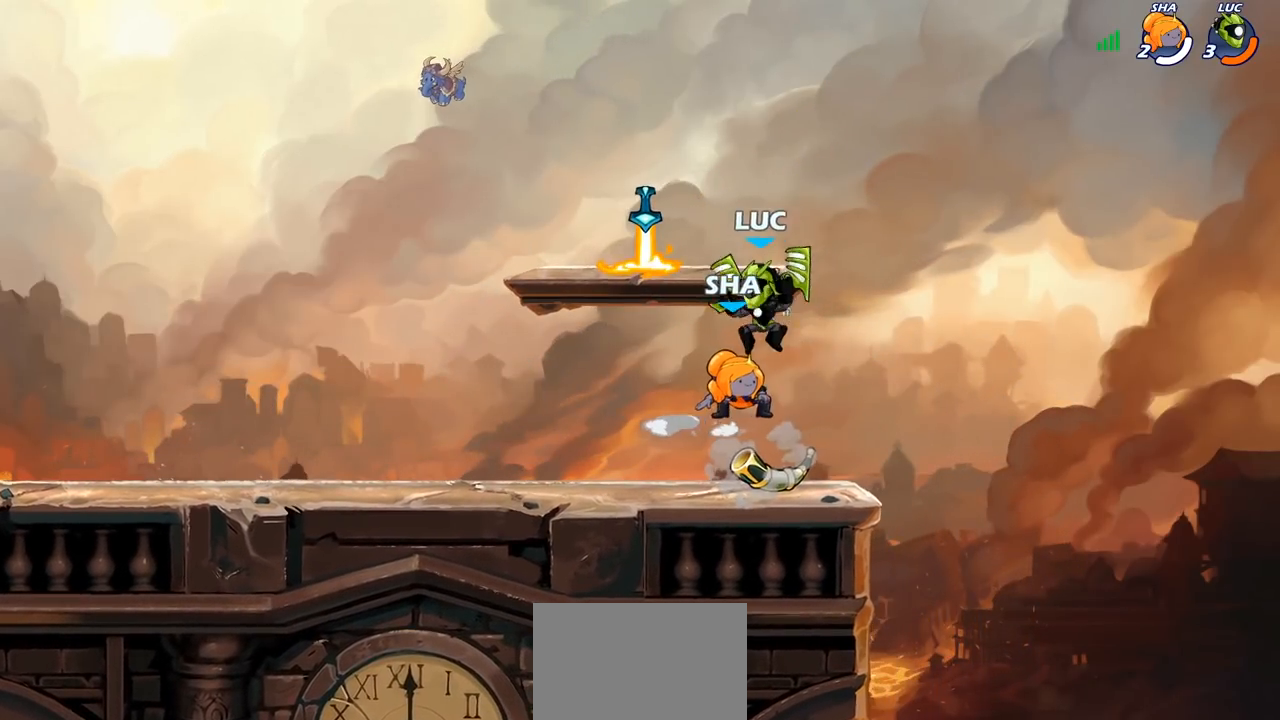
{"buttons": [], "left_stick": "center", "right_stick": "center", "events": [[50, "left_stick", "up-right"], [100, "left_stick", "up-left"], [233, "left_stick", "right"], [350, "left_stick", "center"]]}
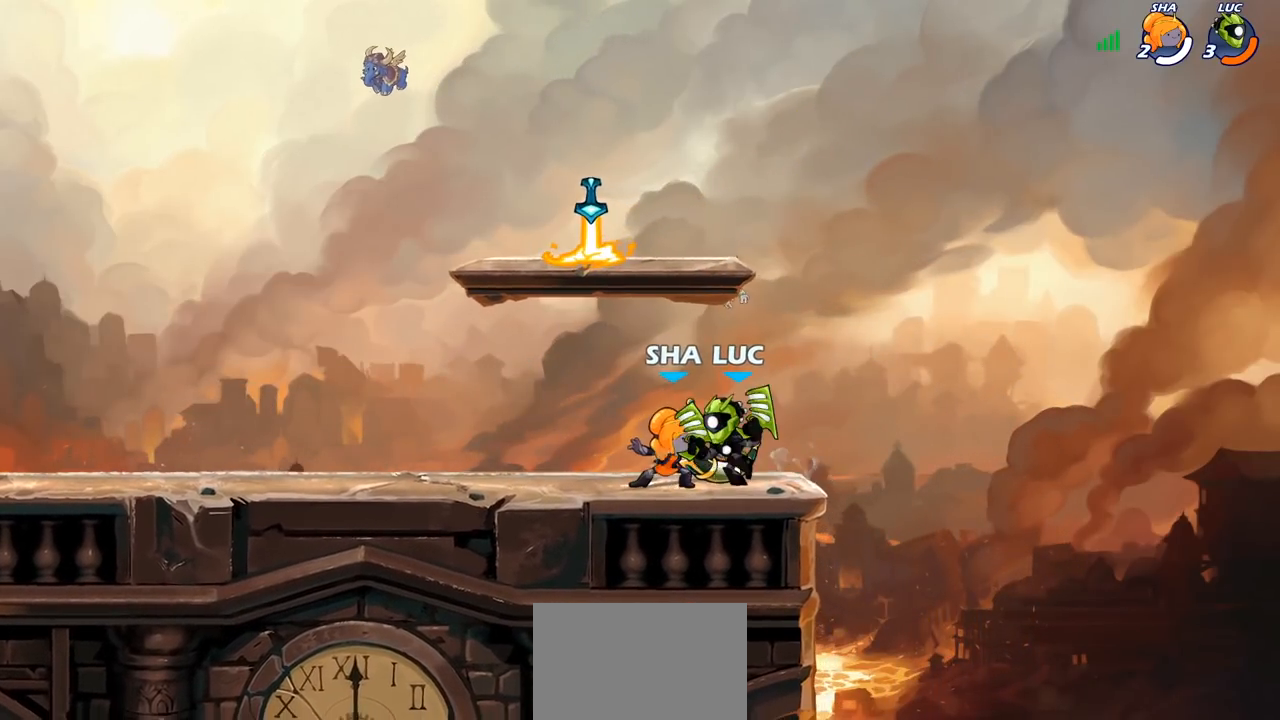
{"buttons": ["CROSS"], "left_stick": "left", "right_stick": "center", "events": [[233, "CROSS", "down"], [383, "CROSS", "up"], [433, "left_stick", "left"], [500, "CROSS", "down"]]}
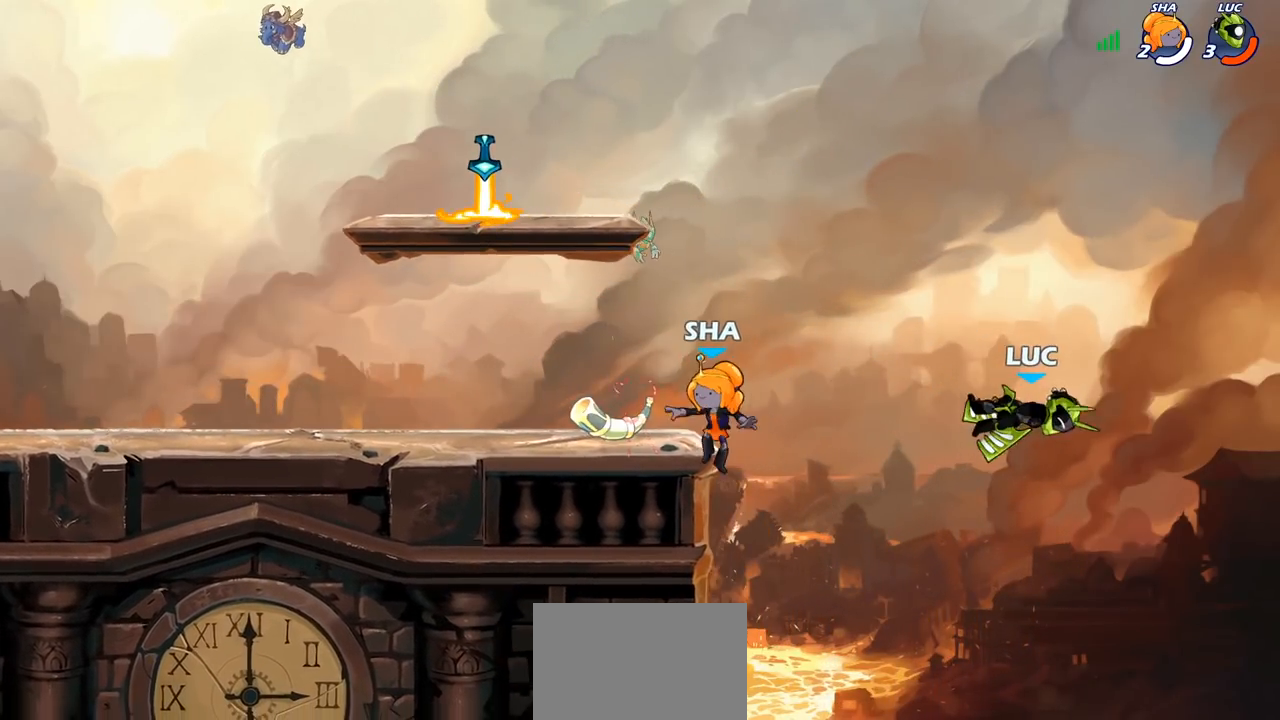
{"buttons": [], "left_stick": "down-left", "right_stick": "center", "events": [[17, "CROSS", "up"], [133, "CROSS", "down"], [183, "R2", "down"], [233, "CROSS", "up"], [417, "R2", "up"], [500, "left_stick", "down-left"]]}
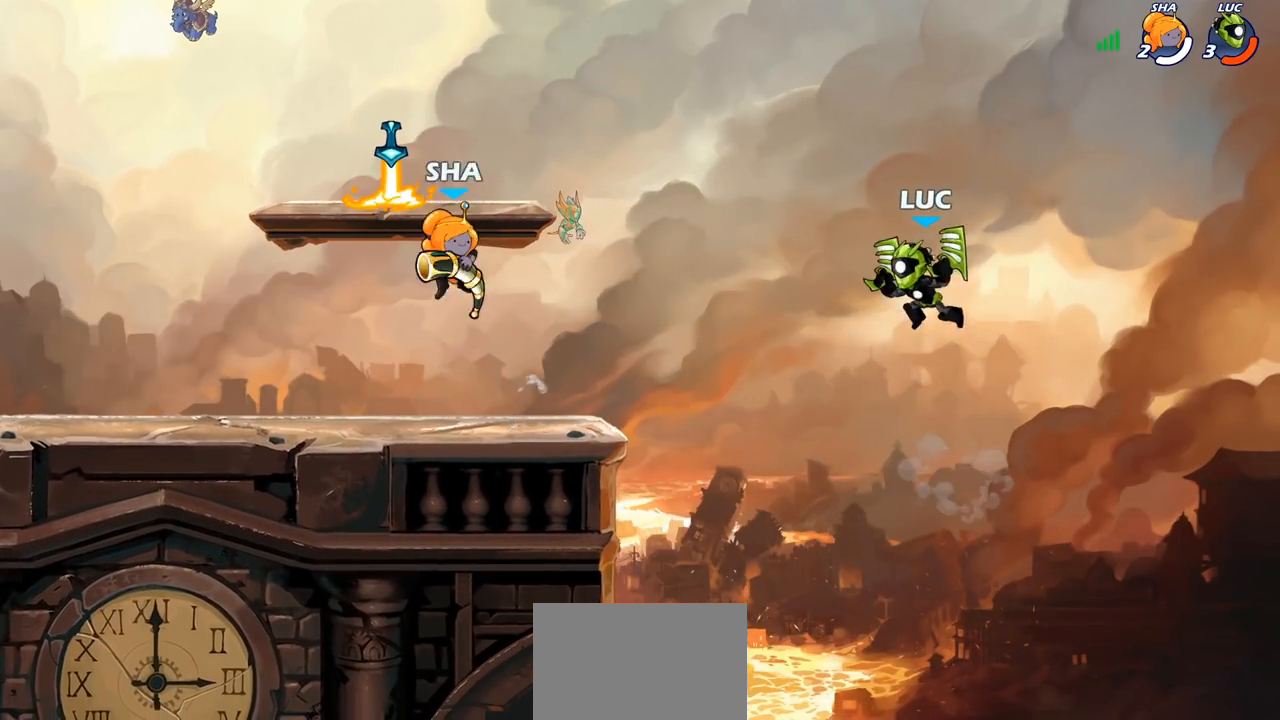
{"buttons": [], "left_stick": "down-left", "right_stick": "center", "events": [[133, "CROSS", "down"], [183, "left_stick", "left"], [217, "CROSS", "up"], [483, "left_stick", "down-left"]]}
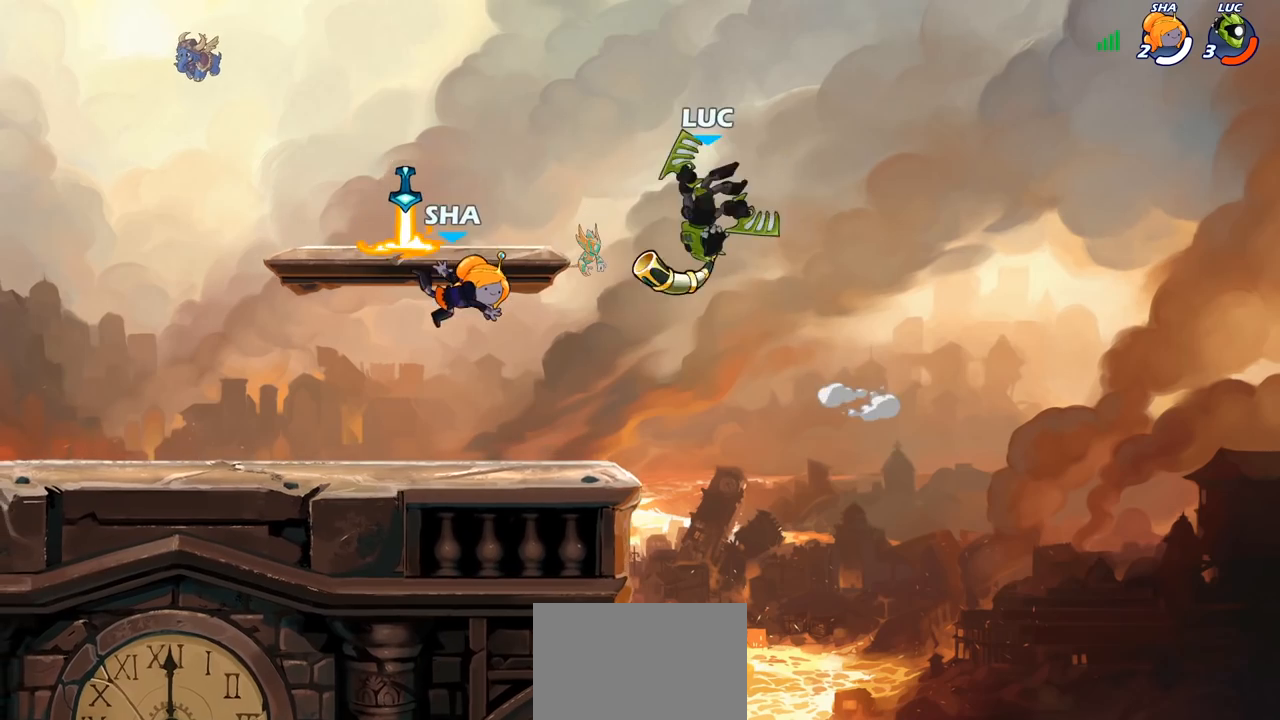
{"buttons": [], "left_stick": "center", "right_stick": "center", "events": [[333, "left_stick", "center"]]}
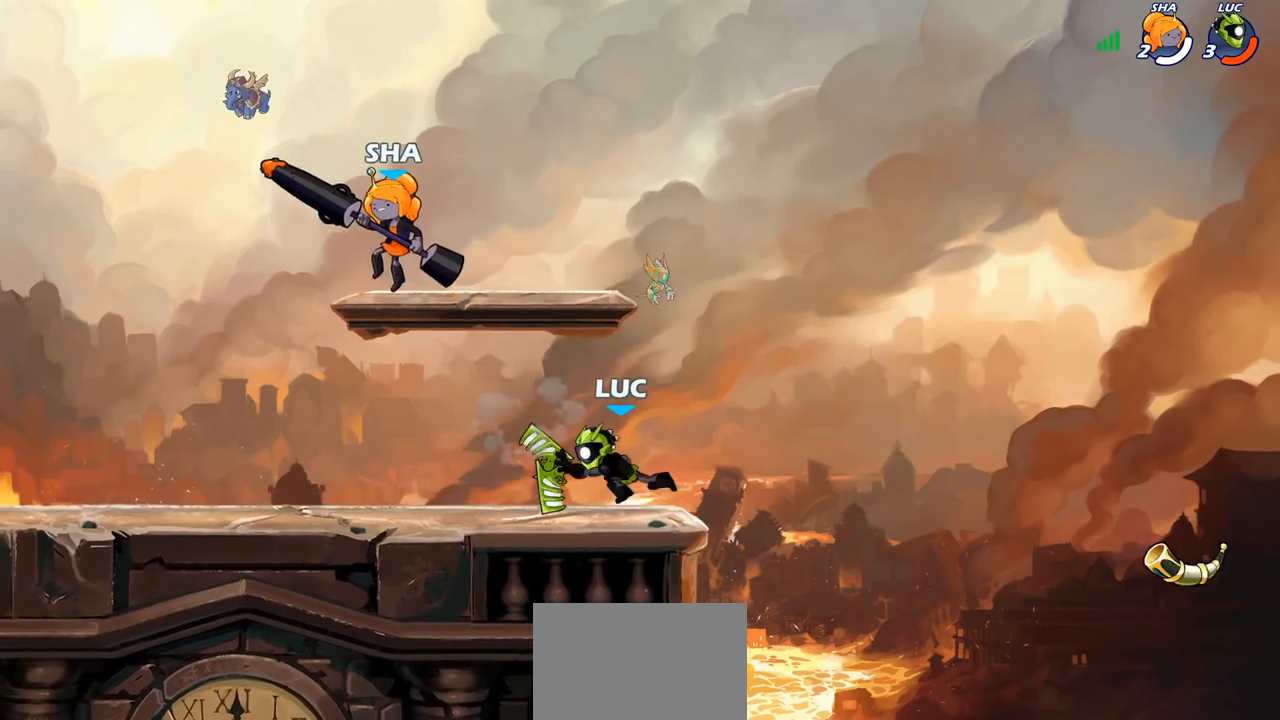
{"buttons": ["R2"], "left_stick": "center", "right_stick": "center", "events": [[467, "R2", "down"]]}
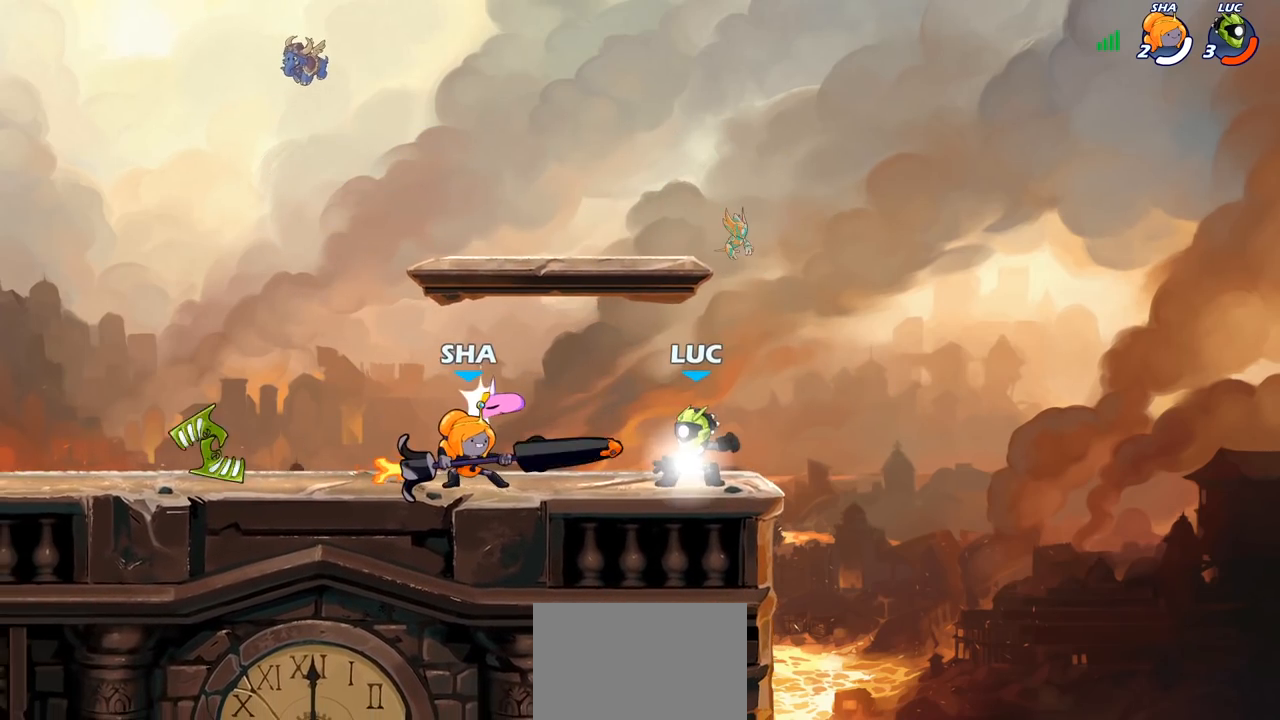
{"buttons": ["R2"], "left_stick": "center", "right_stick": "center", "events": []}
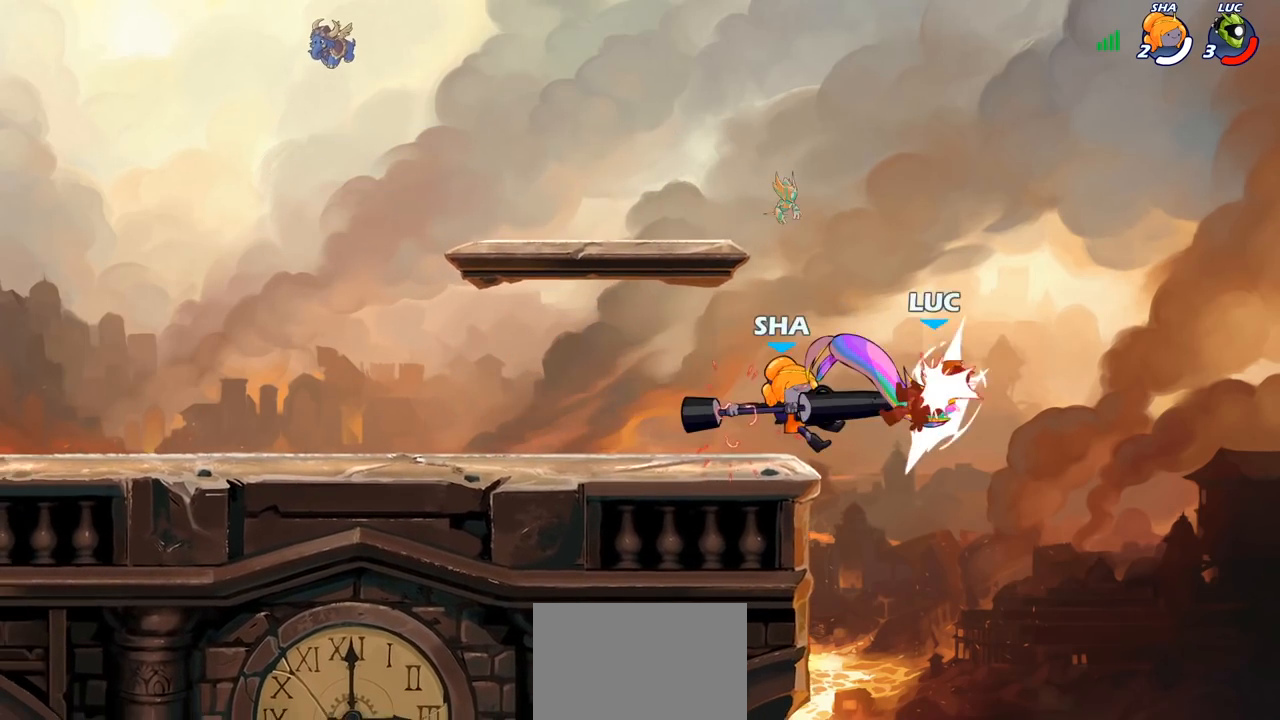
{"buttons": ["R2"], "left_stick": "left", "right_stick": "center", "events": [[50, "R2", "up"], [83, "left_stick", "left"], [300, "R2", "down"], [400, "R2", "up"], [500, "R2", "down"]]}
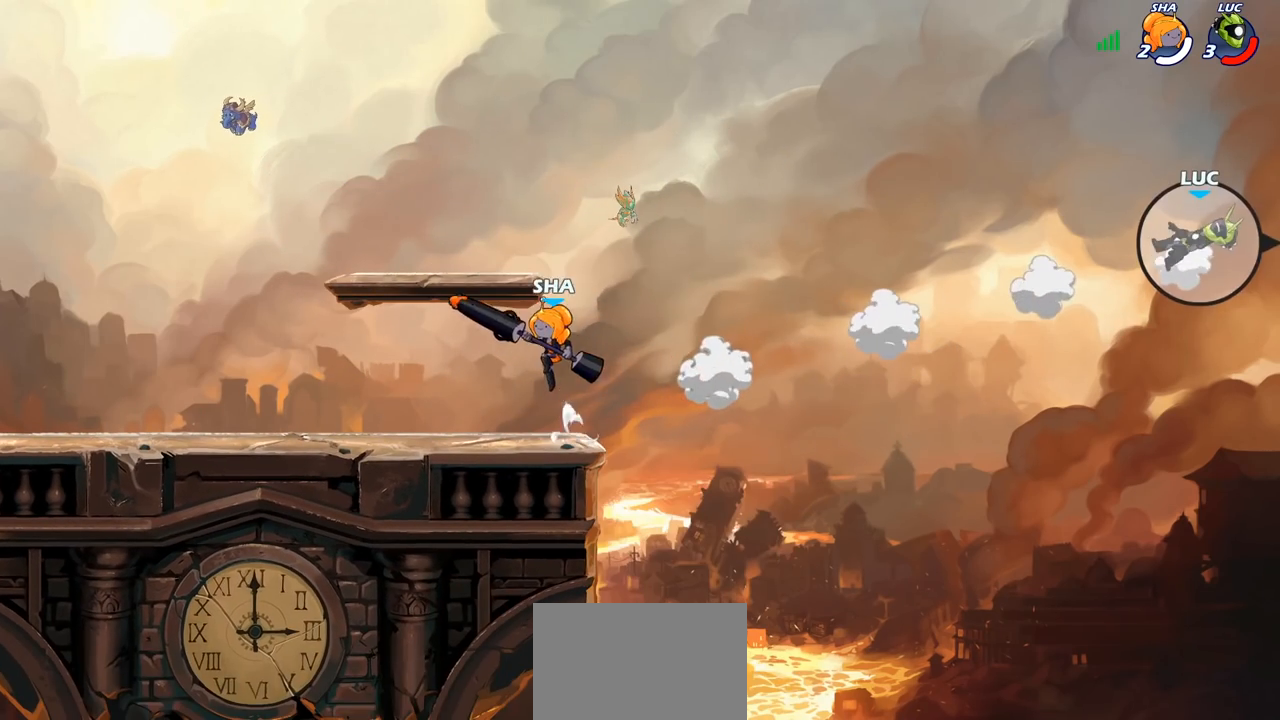
{"buttons": ["R2"], "left_stick": "left", "right_stick": "center", "events": [[100, "R2", "up"], [217, "R2", "down"], [300, "R2", "up"], [400, "R2", "down"]]}
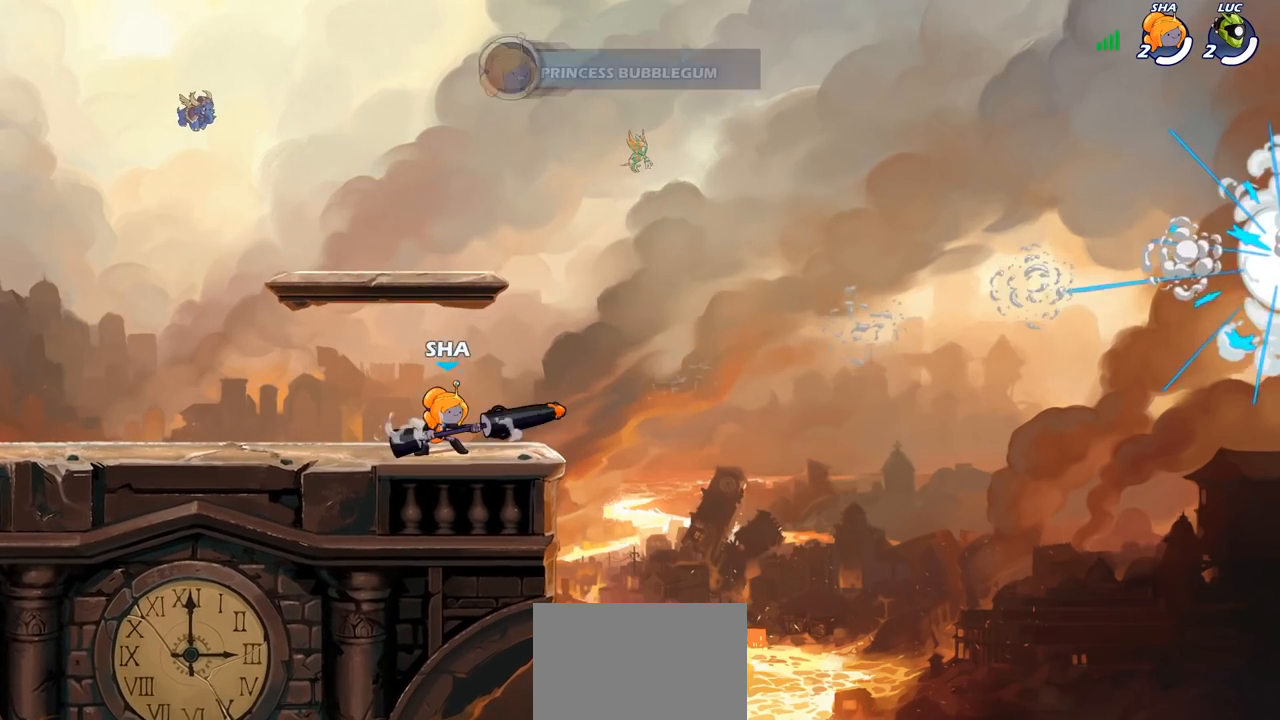
{"buttons": [], "left_stick": "center", "right_stick": "center", "events": [[33, "R2", "up"], [200, "left_stick", "center"]]}
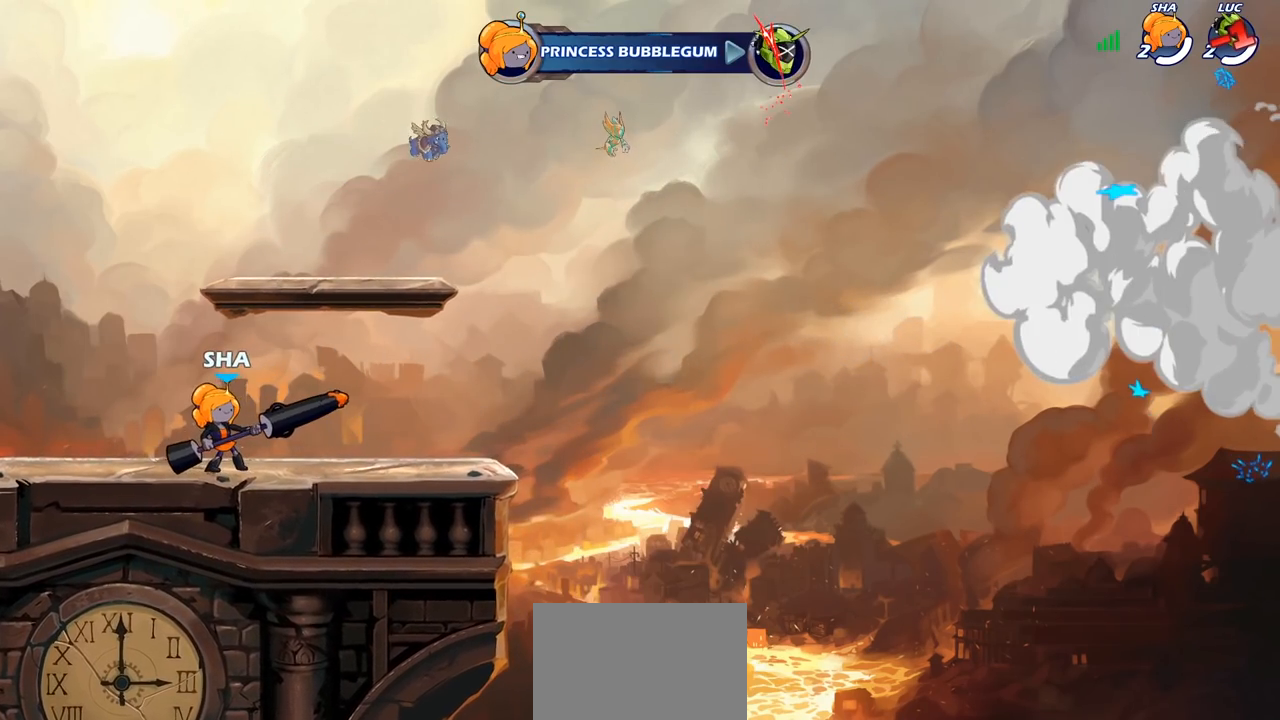
{"buttons": [], "left_stick": "center", "right_stick": "center", "events": []}
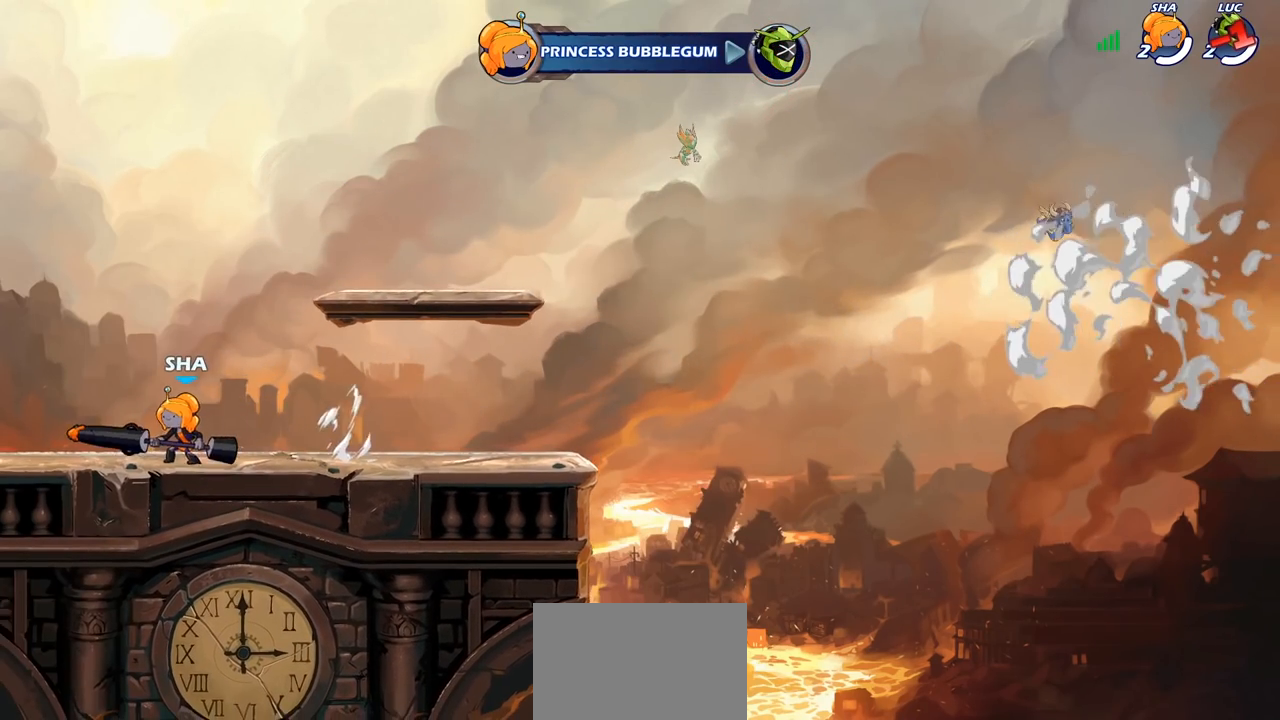
{"buttons": [], "left_stick": "center", "right_stick": "center", "events": []}
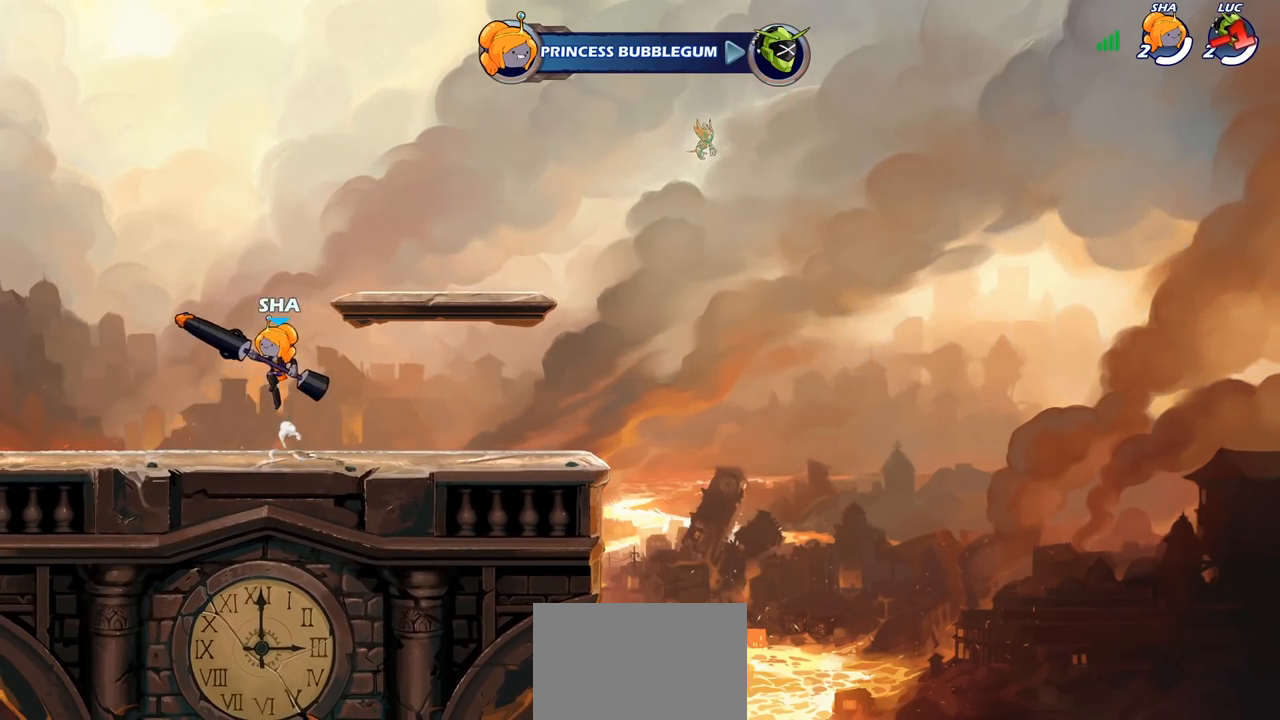
{"buttons": [], "left_stick": "center", "right_stick": "center", "events": []}
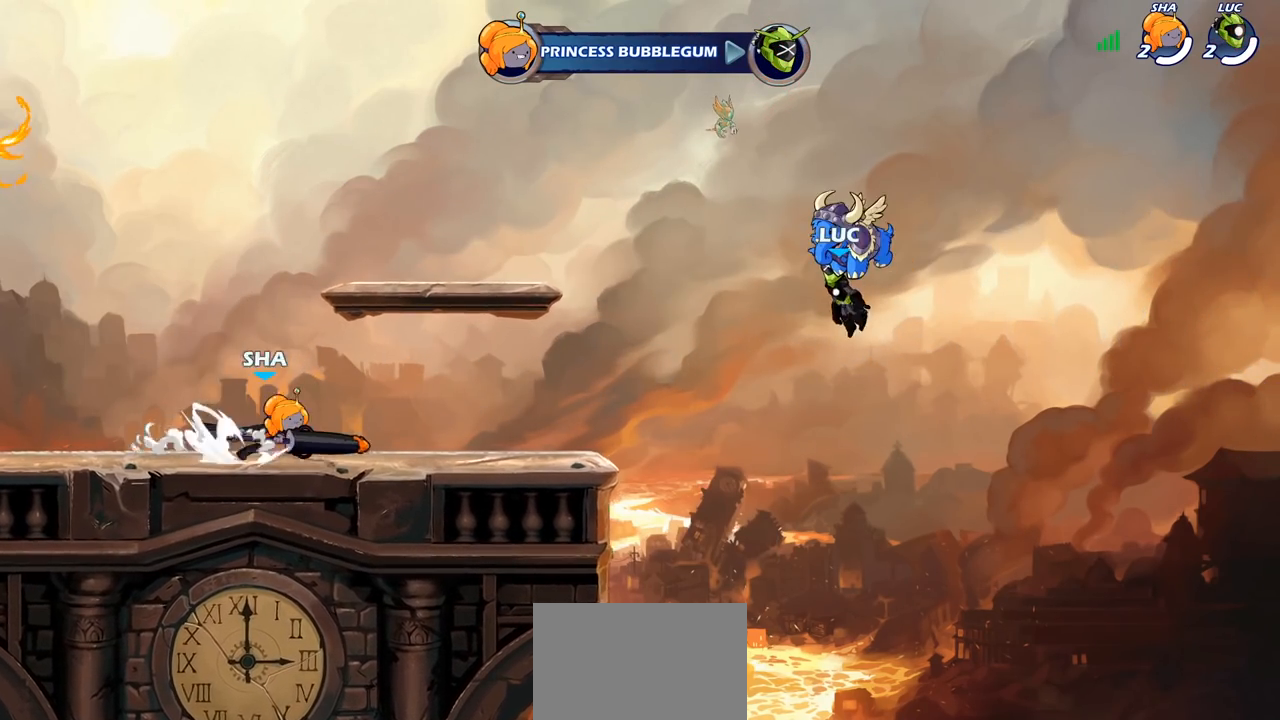
{"buttons": [], "left_stick": "center", "right_stick": "center", "events": []}